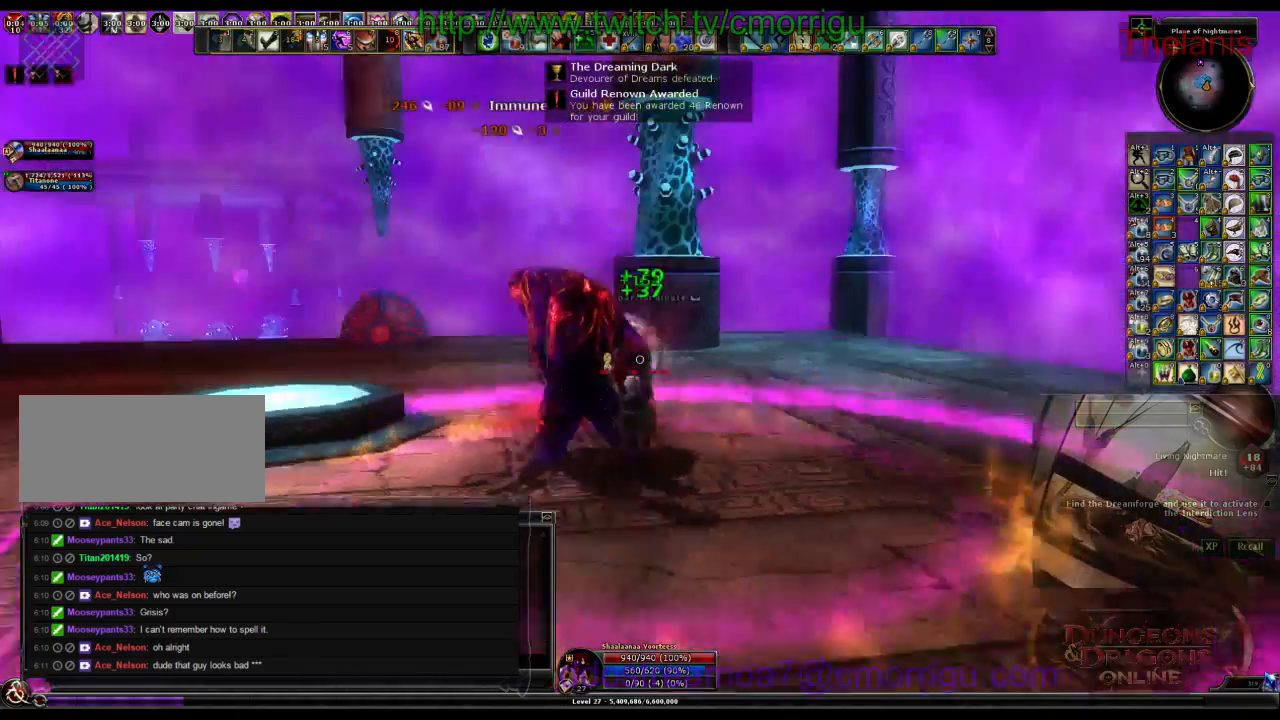
Gameplay with keyboard; each line is a JSON object with the keys held at the frame after it. "events" lists presses ("down") and releases ("up") of ".", "/", "0", "1", "2", "3", "4", "5", "6", "7", "8", "9", "a", "b", "backslash", "backspace", "c", "caps_lock", "comma", "ctrl_l", "ctrl_r", "d", "e", "equals", "escape", "f", "f1", "f10", "f11", "f12", "f2", "f3", "f4", "f5", "f6", "f7", "f8", "f9", "g", "h", "i", "j", "k", "l", "lbracket", "m", "minus", "n", "o", "p", "q", "quote", "r", "rbracket", "return", "s", "semicolon", "shift_l", "shift_r", "space", "t", "tab", "tilde", "u", "v", "w", "x", "y" and "z" between this image and that frame as [ms after this image, input, new state], when the widget could be followed in between. No other keys are recorded. Mouse input is not recorded.
{"keys": [], "events": []}
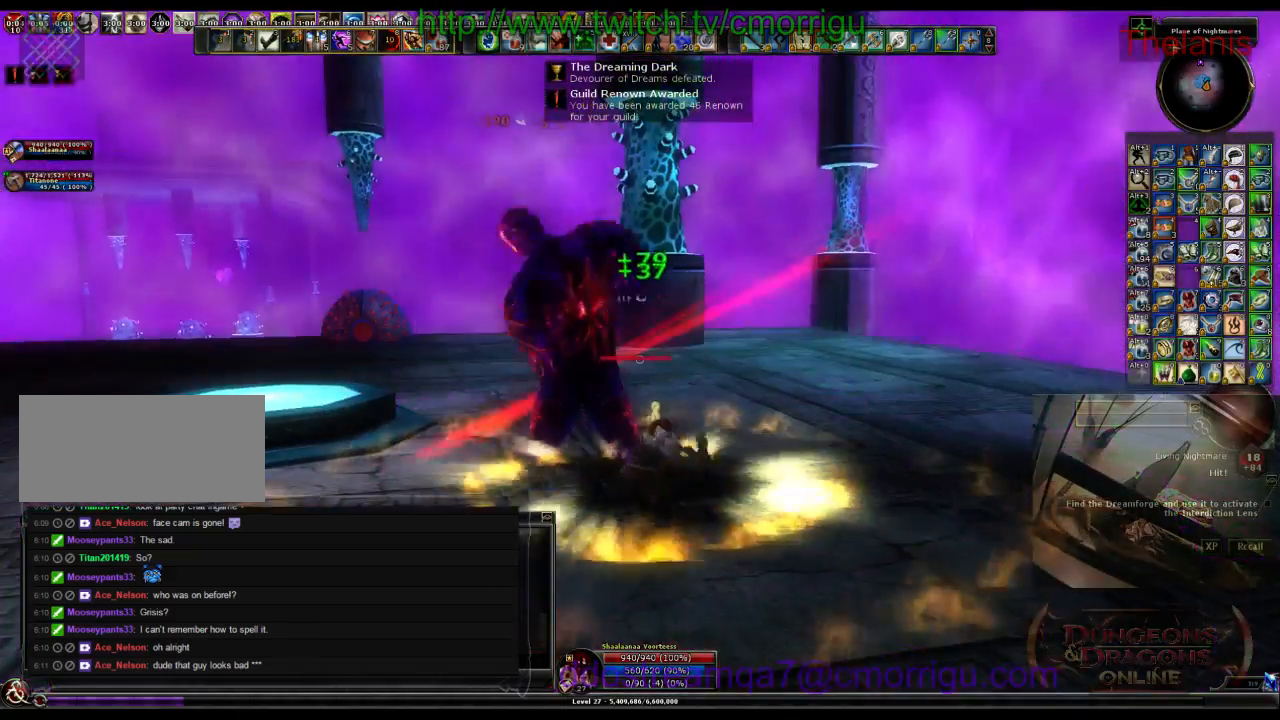
{"keys": [], "events": []}
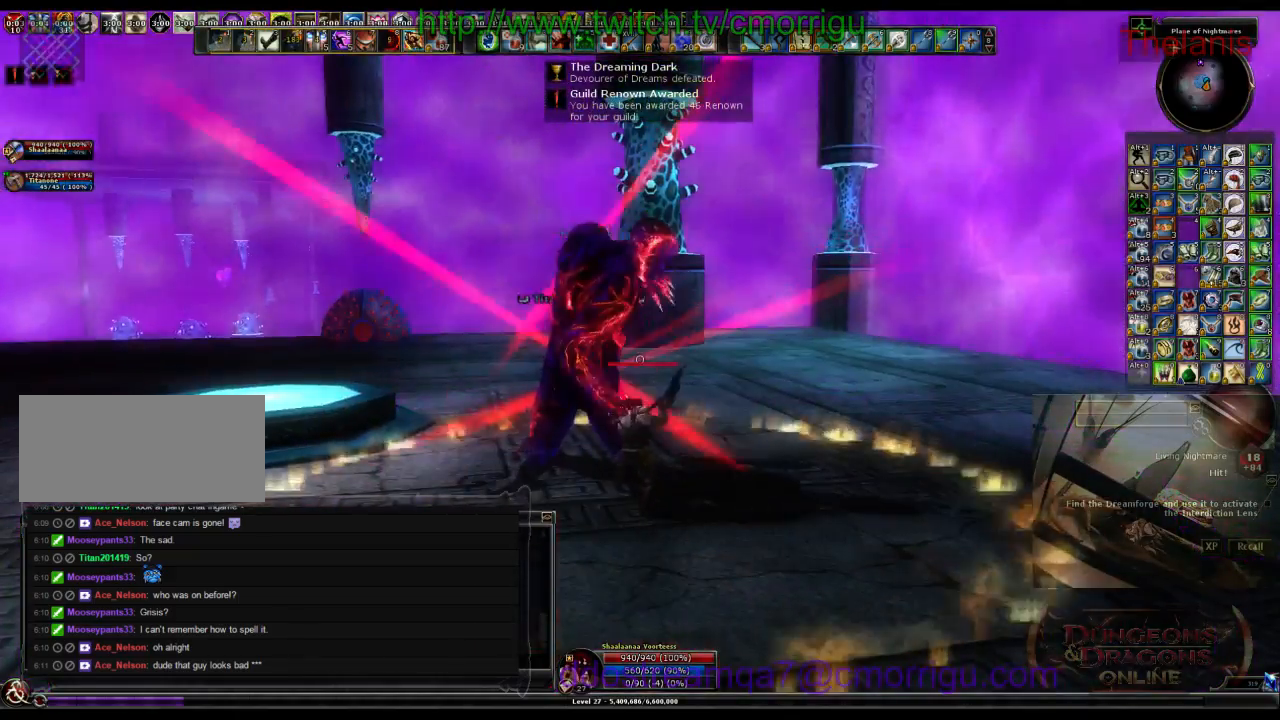
{"keys": ["d"], "events": [[433, "d", "down"]]}
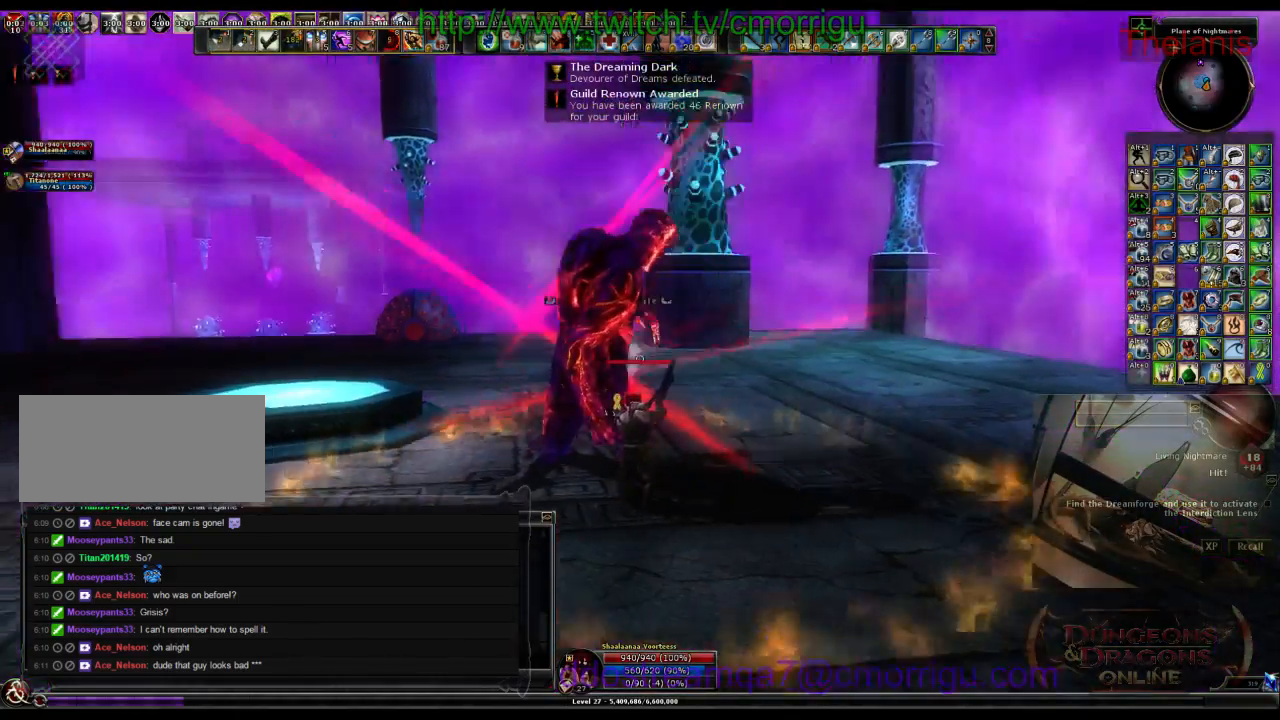
{"keys": ["d"], "events": []}
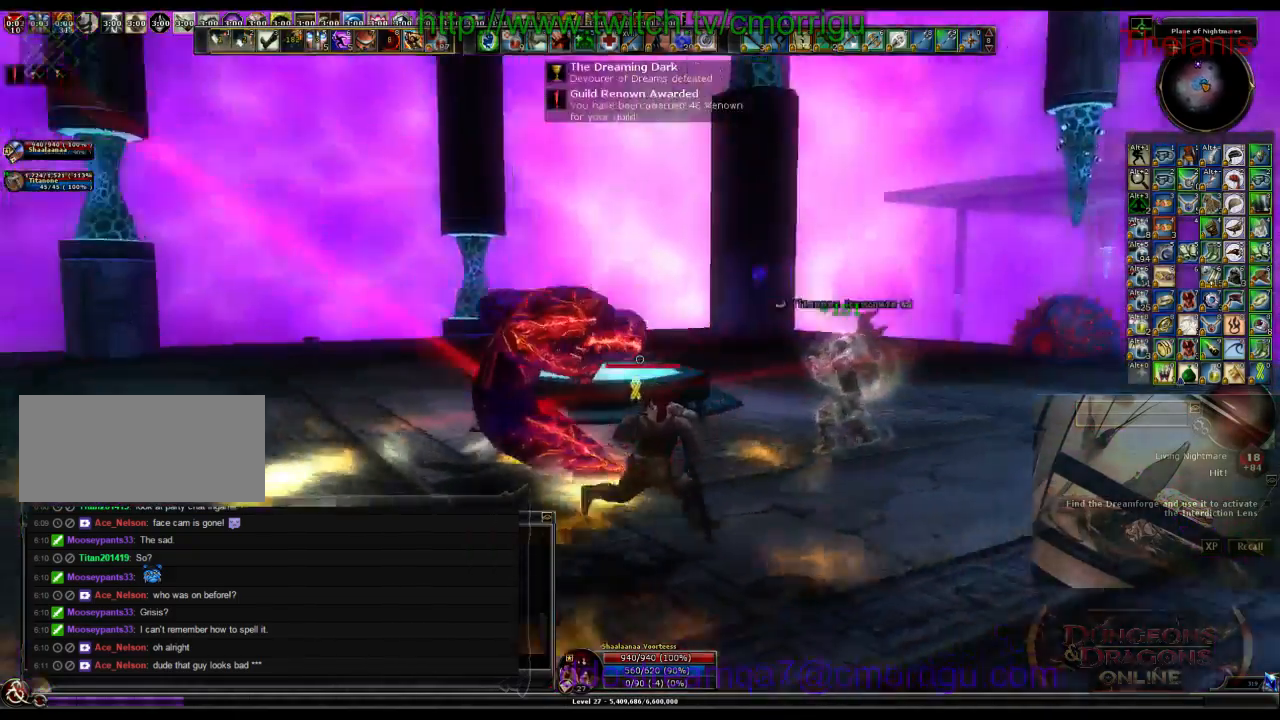
{"keys": [], "events": [[367, "d", "up"]]}
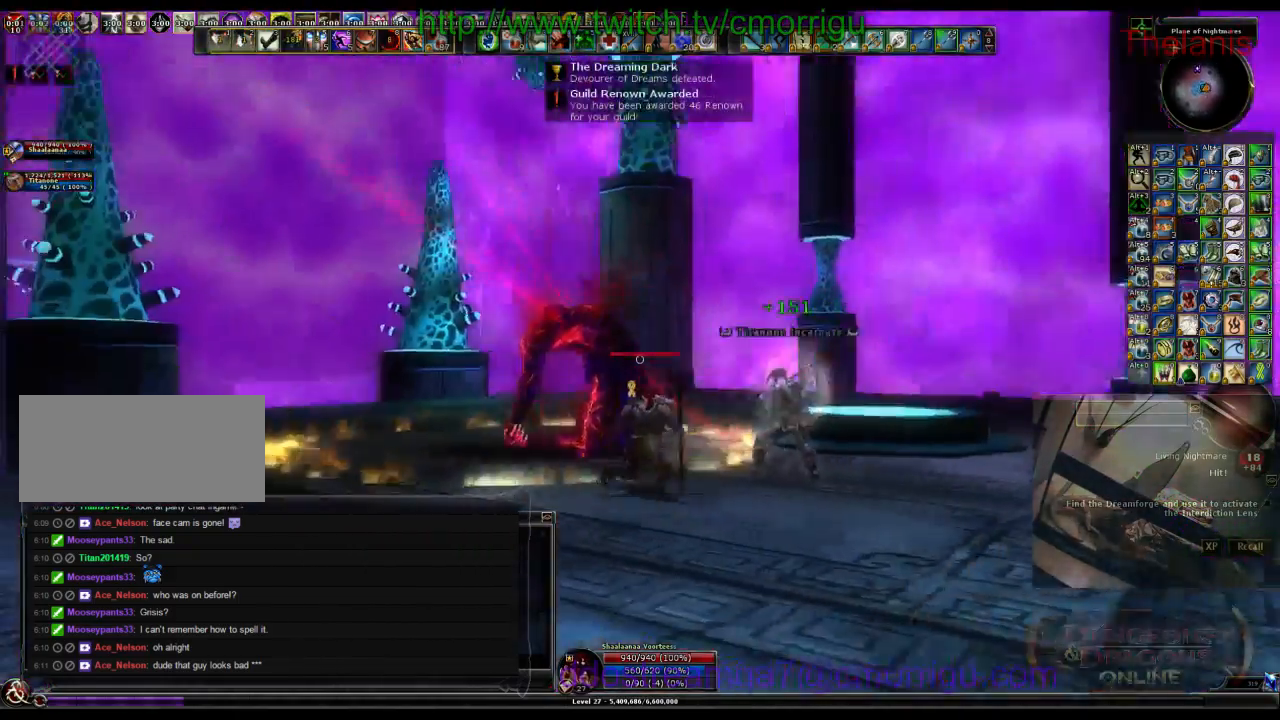
{"keys": [], "events": []}
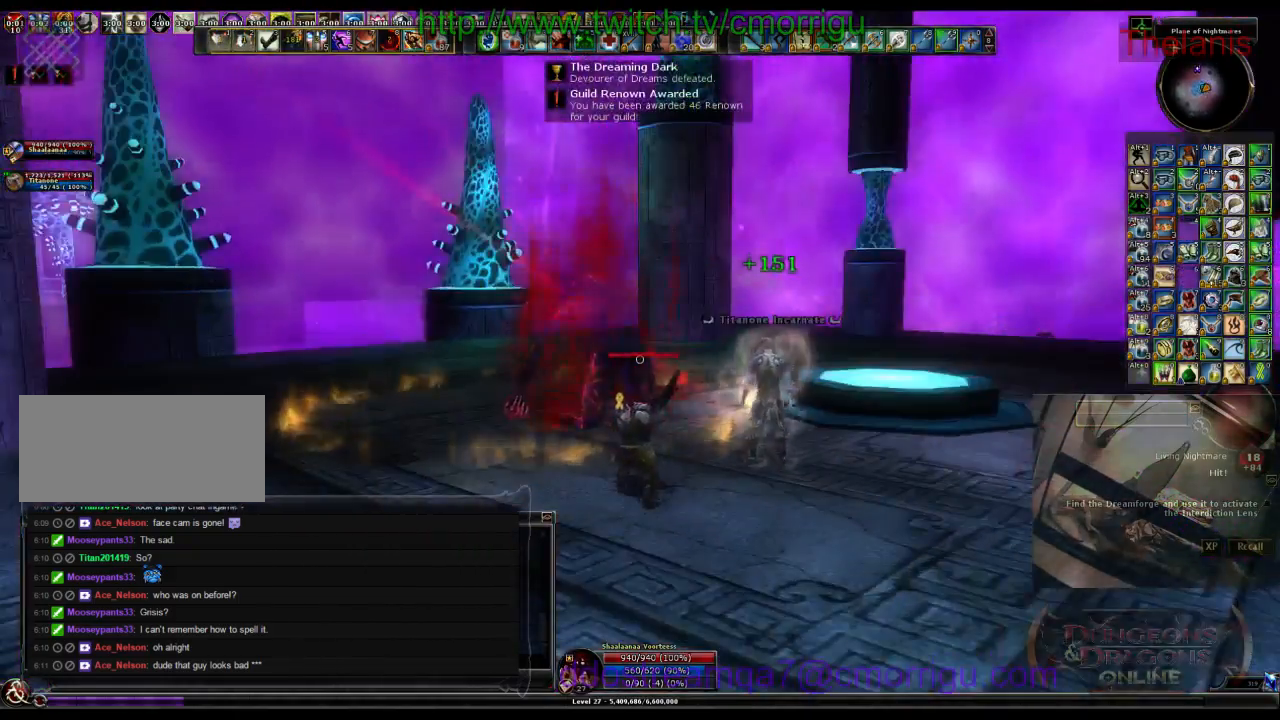
{"keys": [], "events": []}
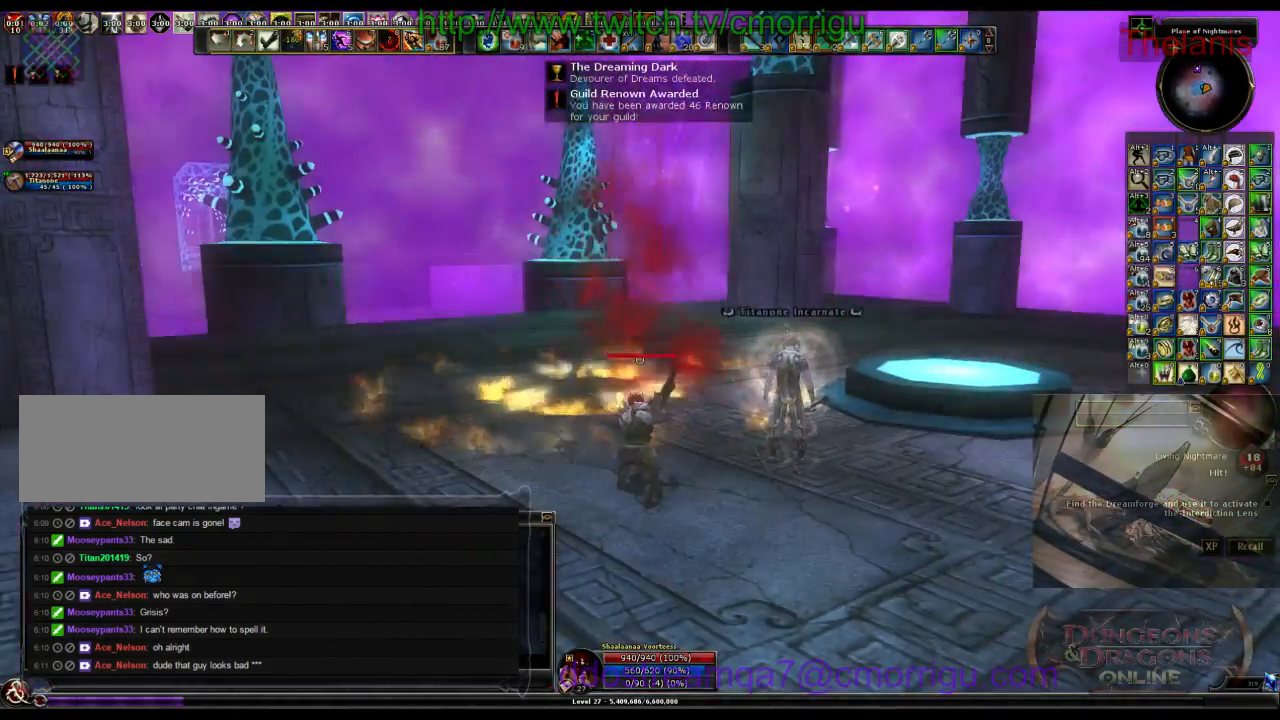
{"keys": [], "events": []}
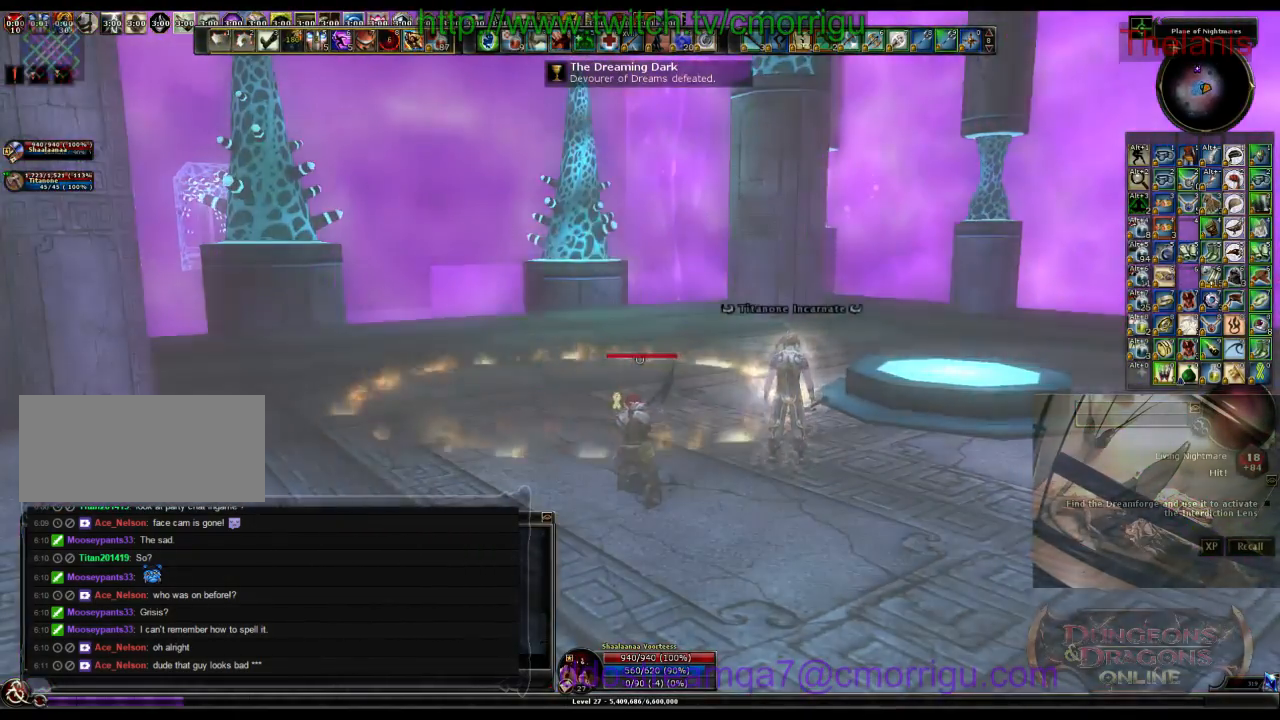
{"keys": [], "events": []}